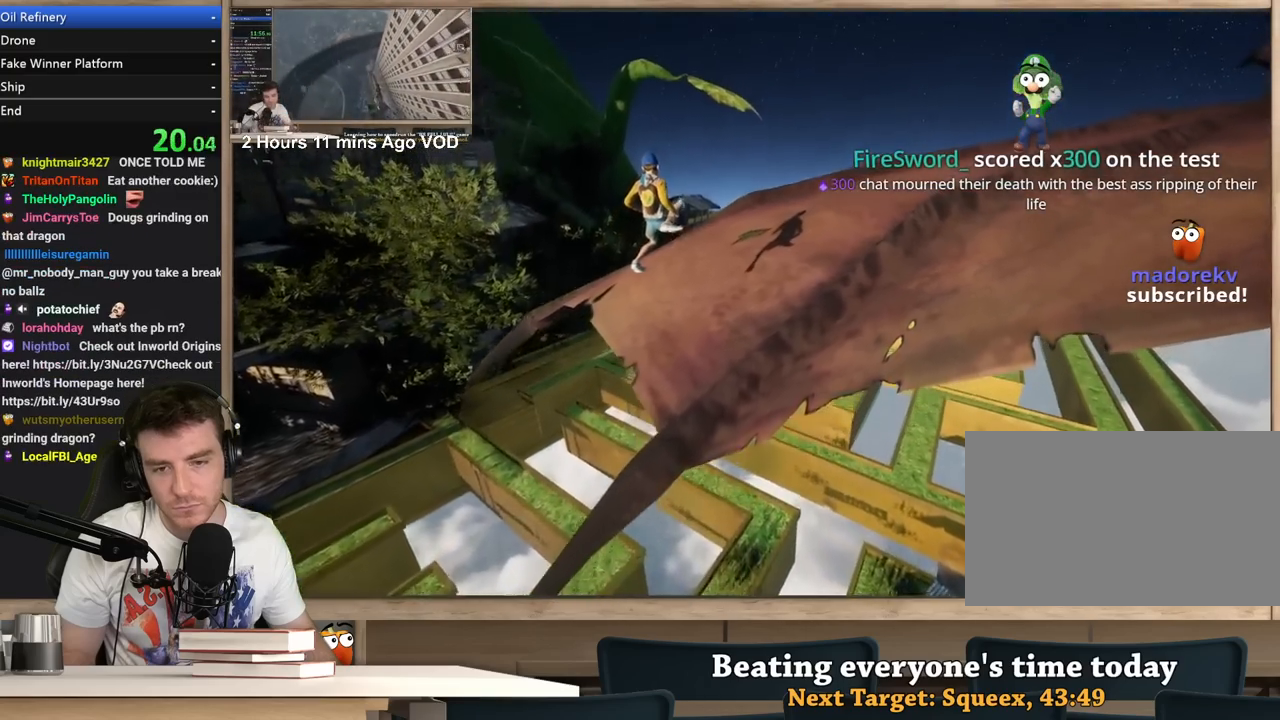
Gameplay with keyboard and mouse; each line is a JSON object with the keys and mouse buttons held at the frame after it. "events" lists presses ("down") and releases ("up") of "1", "2", "3", "4", "5", "a", "alt", "c", "ctrl", "d", "e", "f", "q", "r", "s", "shift", "space", "tab", "v", "w", "x", "z", "mouse_left", "mouse_middle", "mouse_right", "mouse_wheel_up" and "mouse_wheel_down" between this image and that frame as [ms after this image, input, new state], when the widget could be followed in between. "mouse_left", "mouse_middle", "mouse_right", "mouse_wheel_up", "mouse_wheel_down" = the "left", "middle", "right", "wheel_up", "wheel_down" buttons of the "mouse" list. No other keys are recorded. Not read: mouse_move.
{"keys": ["a"], "mouse": ["right"], "events": [[133, "s", "up"]]}
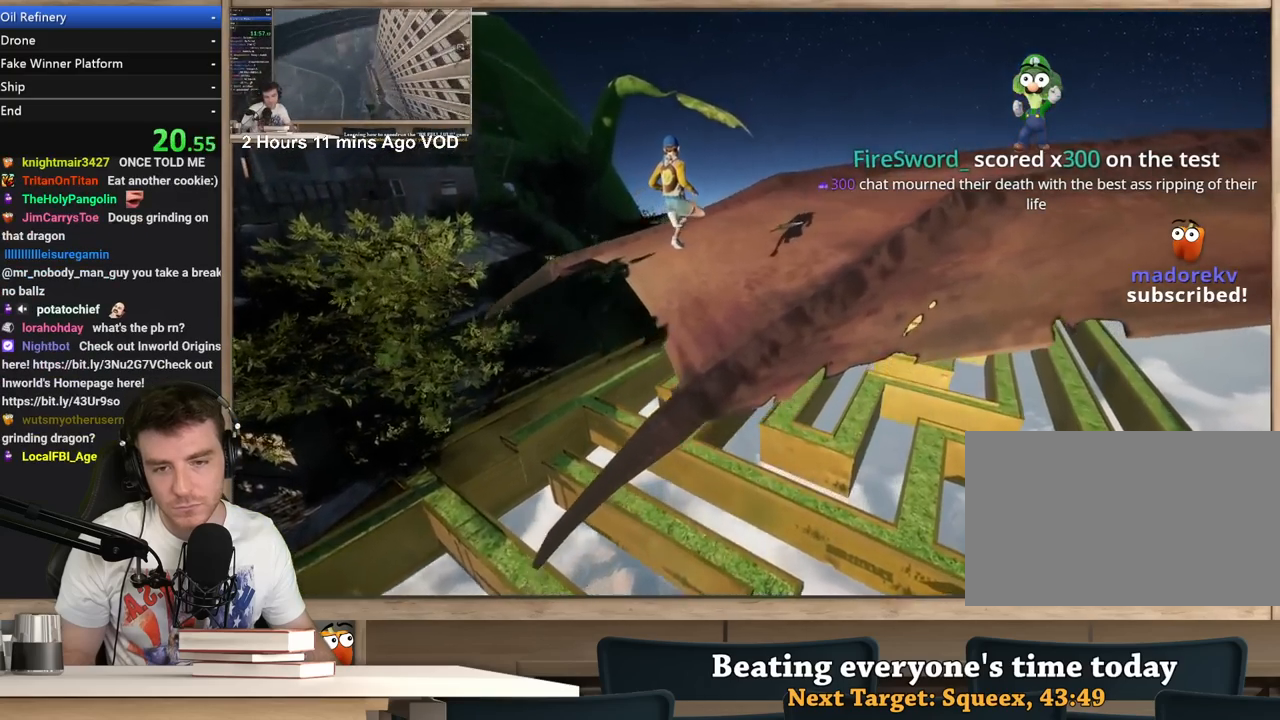
{"keys": ["a"], "mouse": ["right"], "events": []}
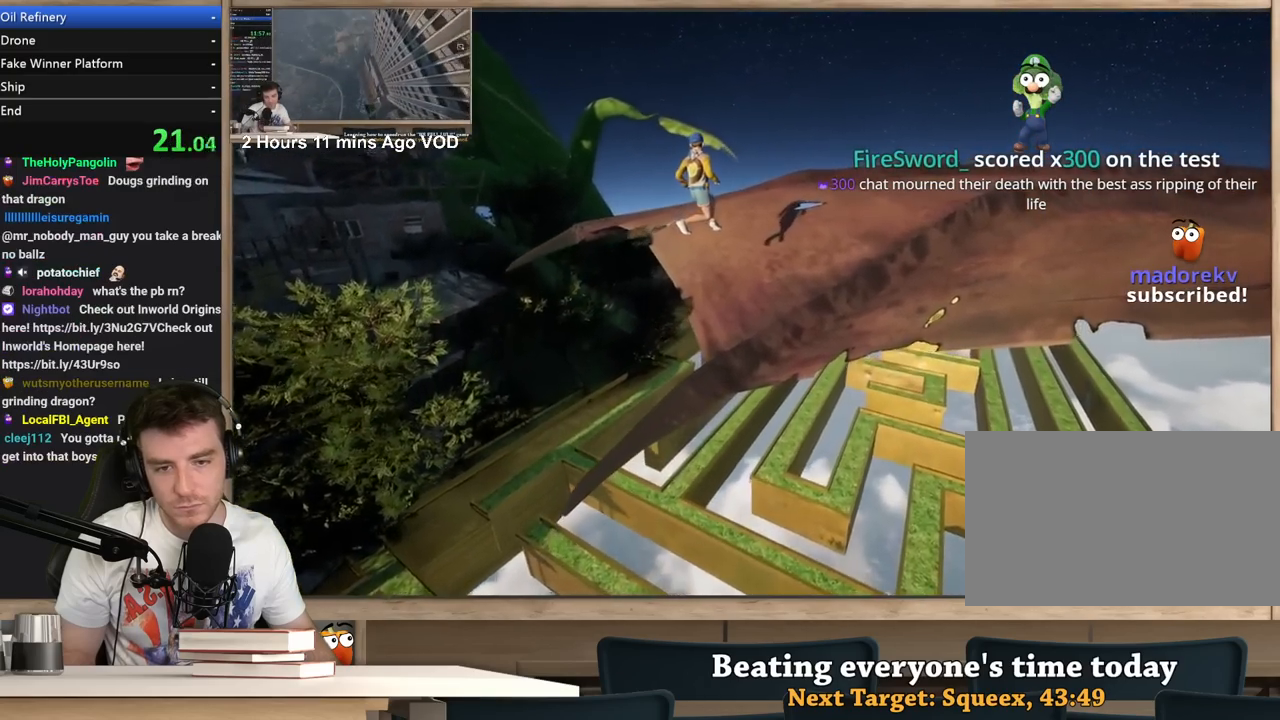
{"keys": ["a"], "mouse": ["right"], "events": []}
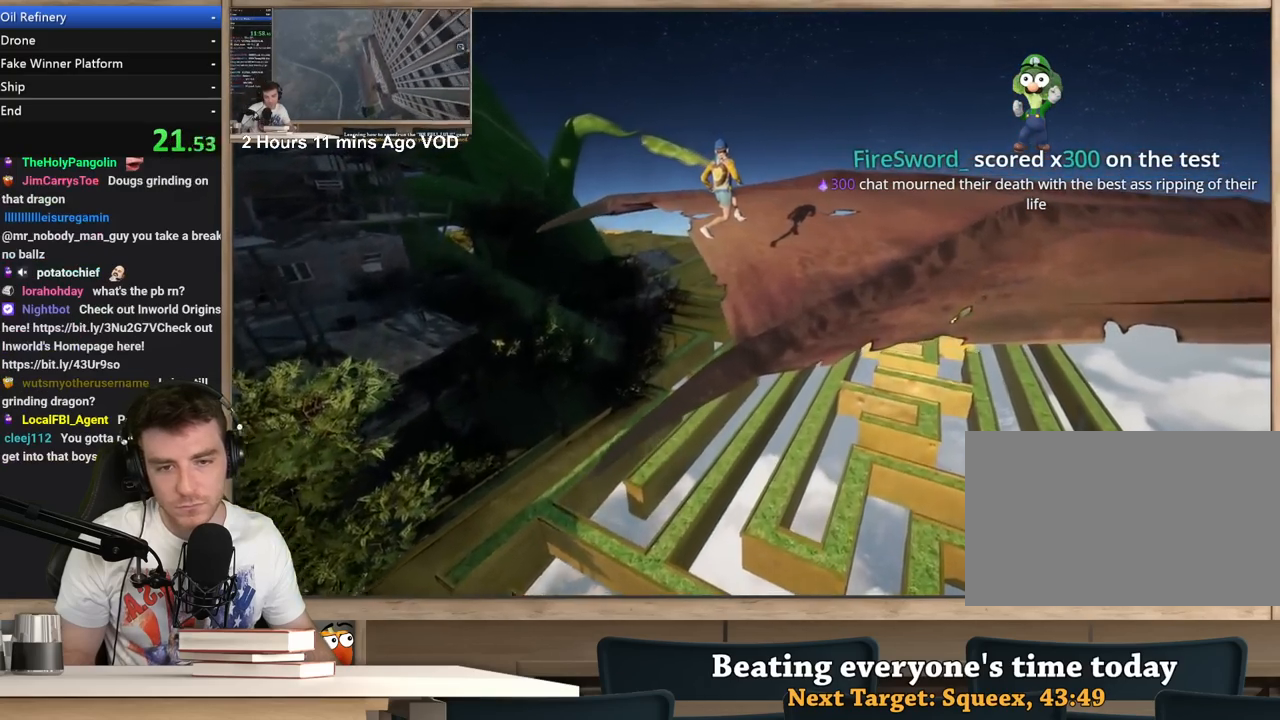
{"keys": ["a"], "mouse": ["right"], "events": []}
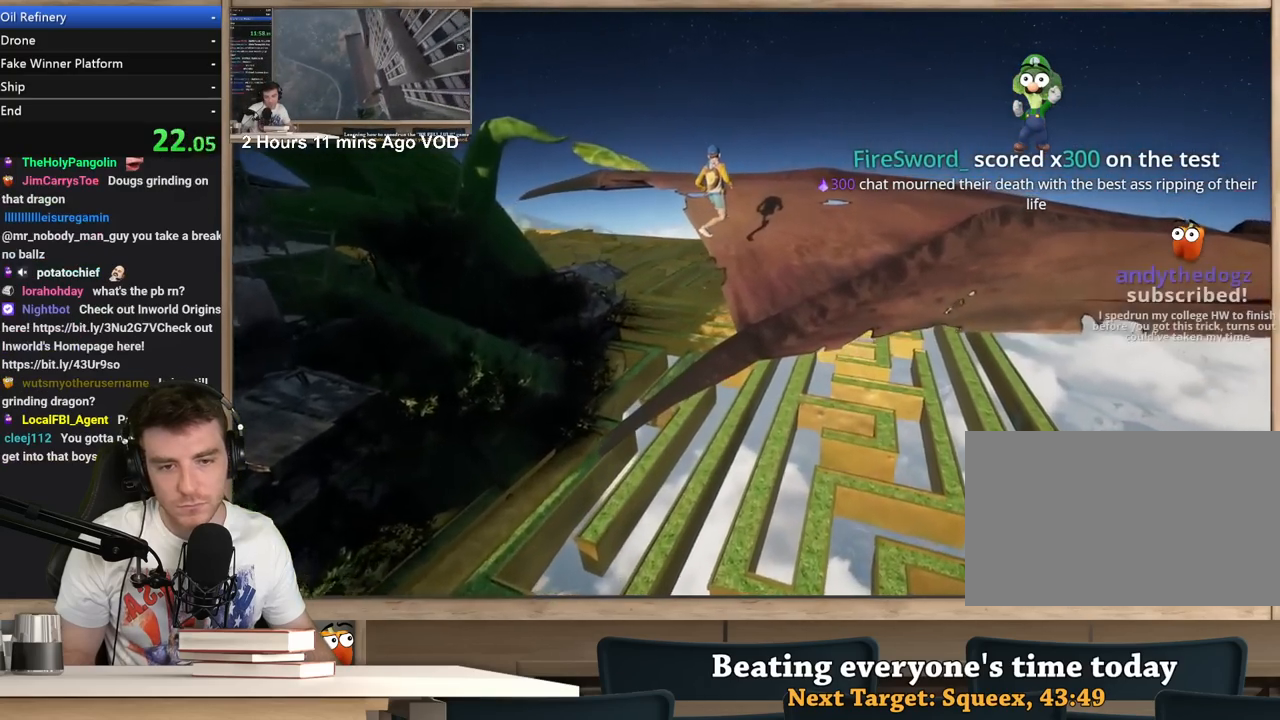
{"keys": ["a"], "mouse": ["right"], "events": []}
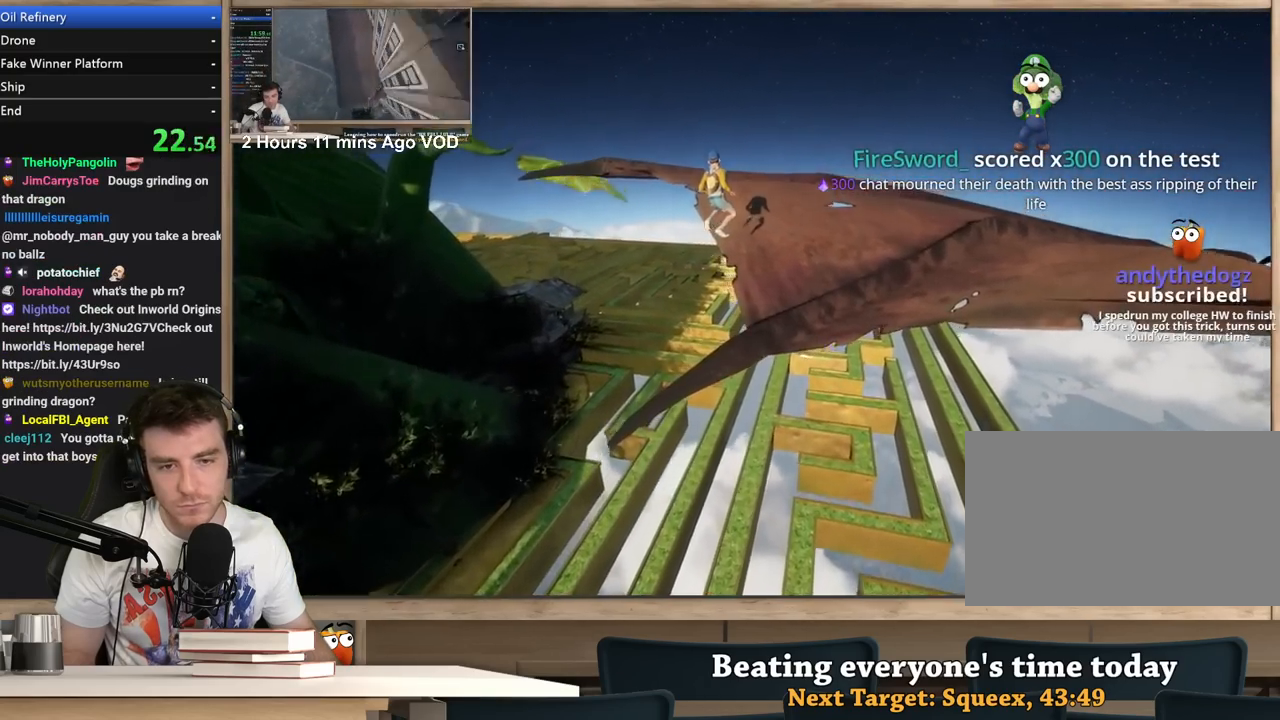
{"keys": [], "mouse": ["right"], "events": [[167, "d", "down"], [250, "a", "up"], [250, "s", "down"], [300, "d", "up"], [350, "s", "up"]]}
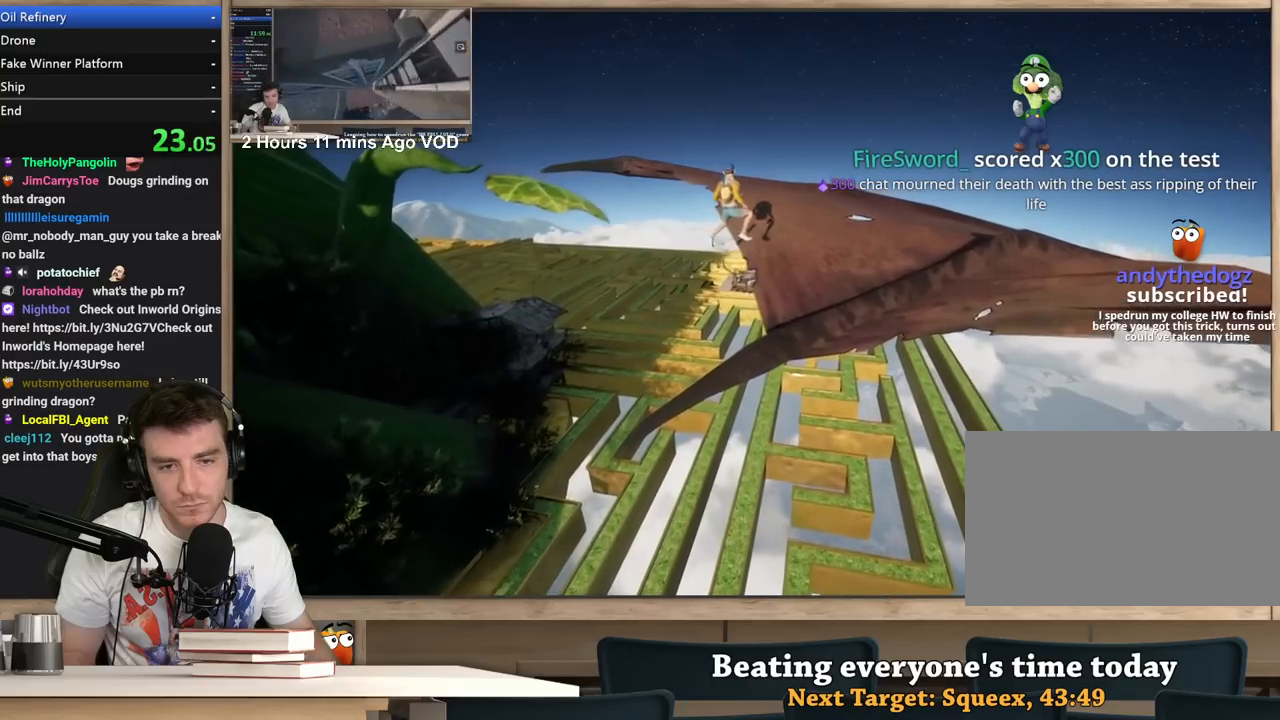
{"keys": ["s"], "mouse": ["right"], "events": [[33, "a", "down"], [133, "w", "down"], [233, "a", "up"], [233, "w", "up"], [417, "s", "down"]]}
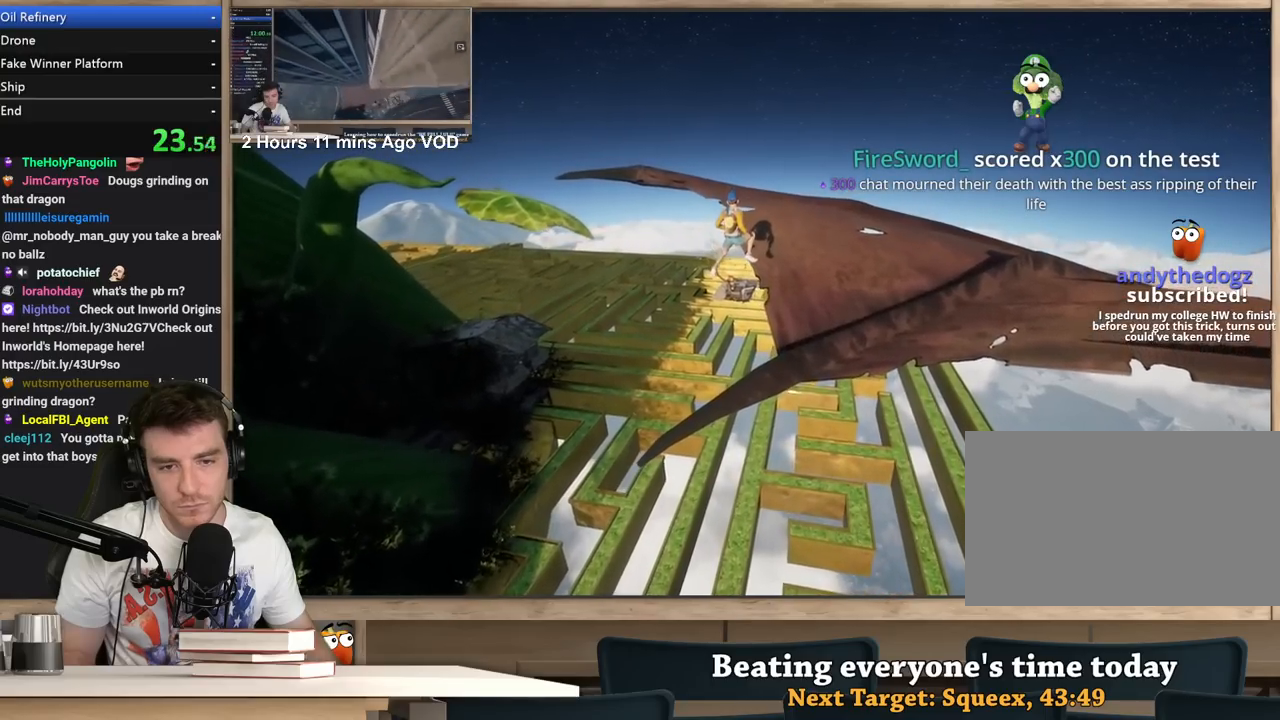
{"keys": [], "mouse": ["right"], "events": [[50, "s", "up"]]}
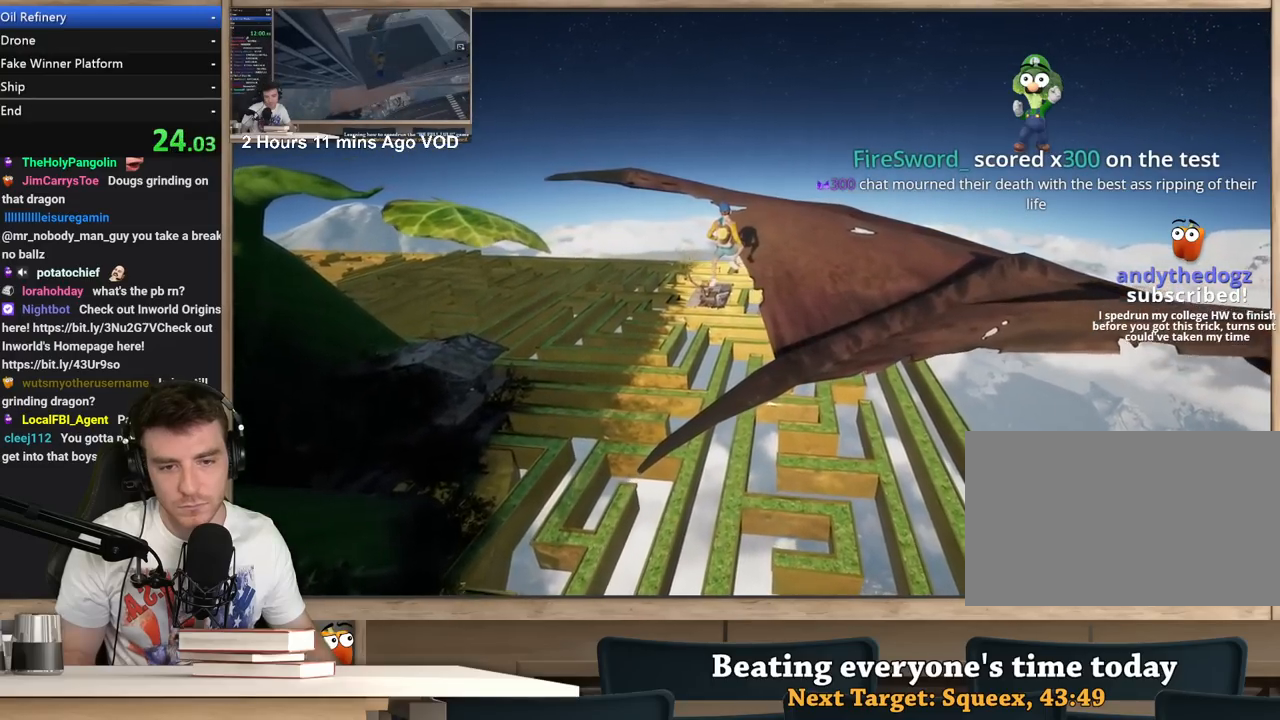
{"keys": [], "mouse": ["right"], "events": [[250, "a", "down"], [400, "a", "up"]]}
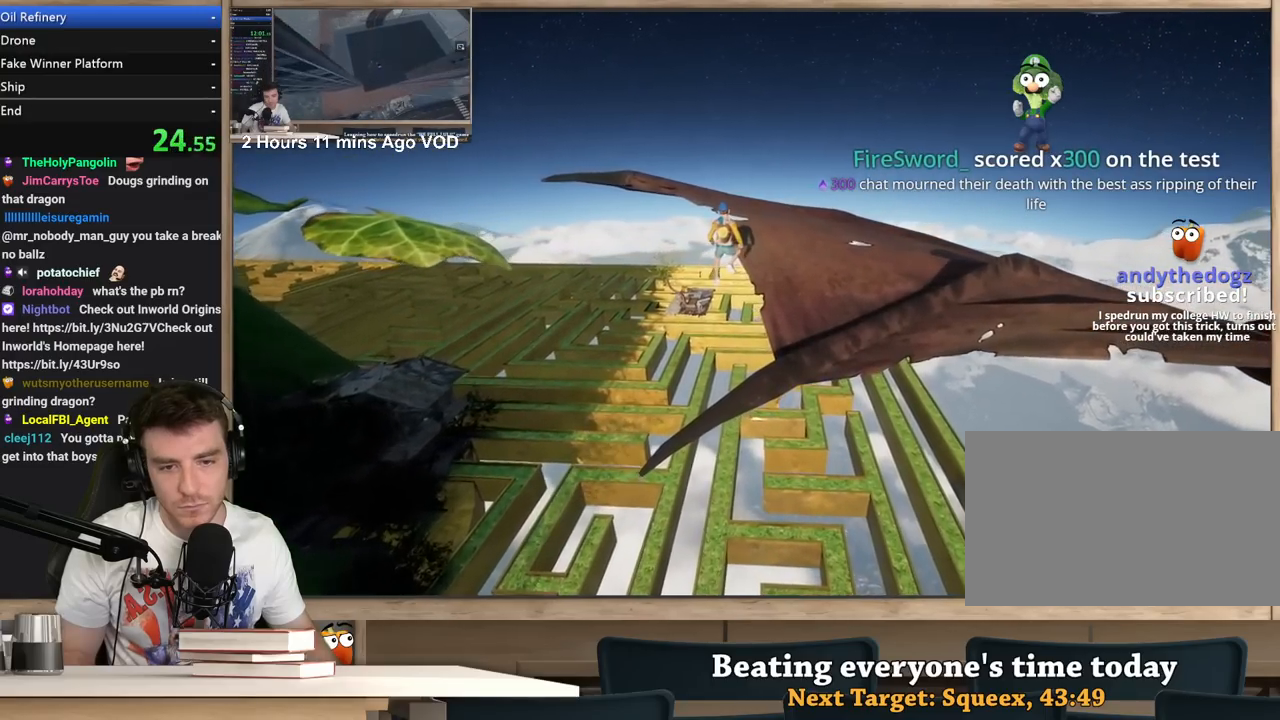
{"keys": [], "mouse": ["right"], "events": []}
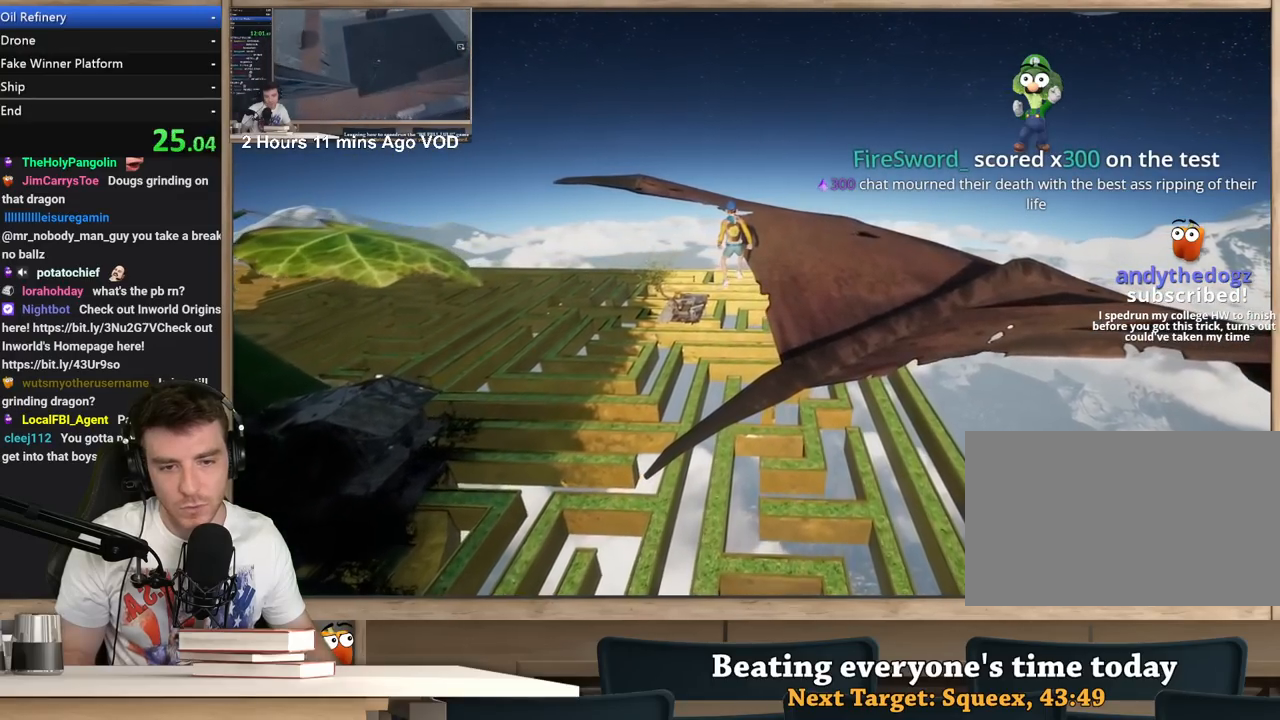
{"keys": [], "mouse": ["right"], "events": []}
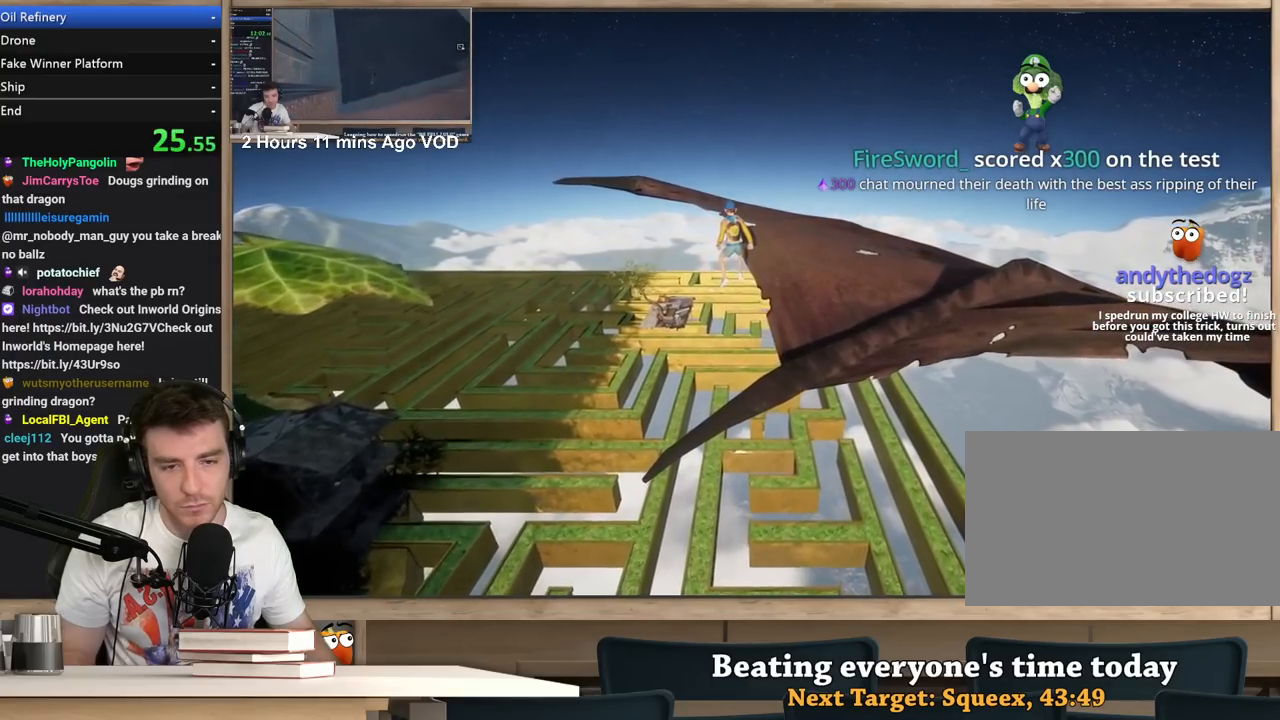
{"keys": [], "mouse": ["right"], "events": []}
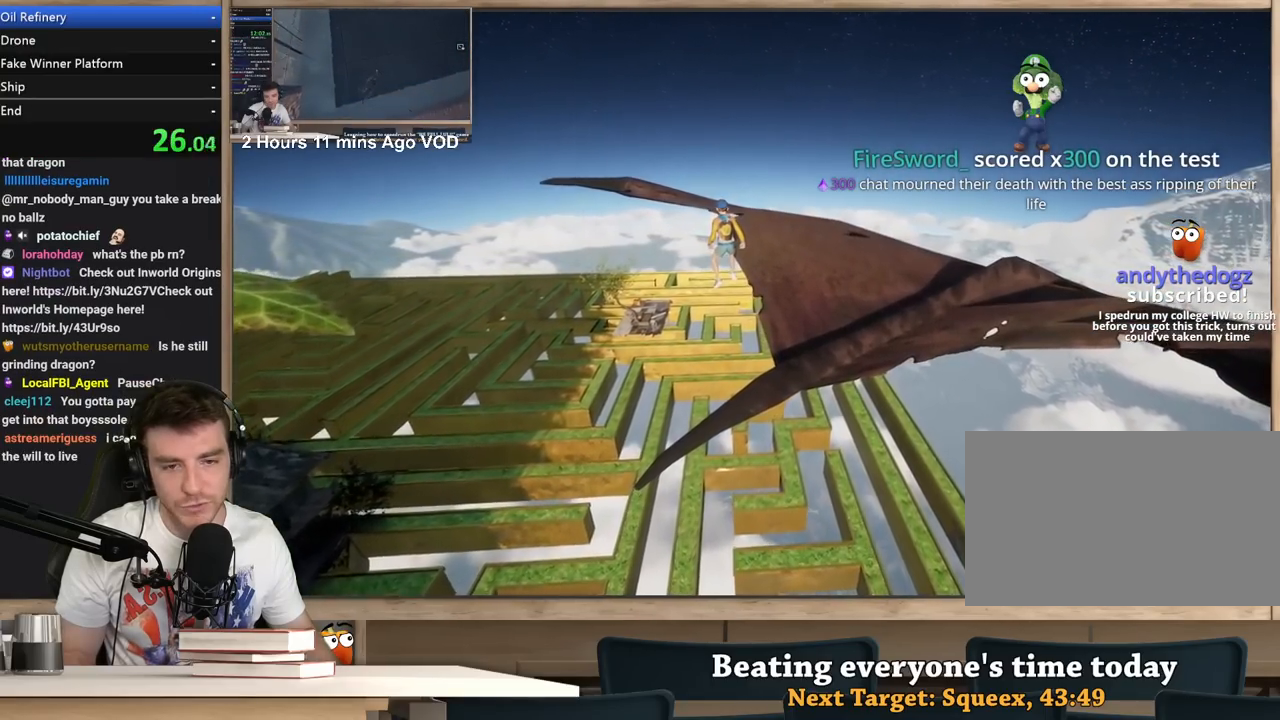
{"keys": [], "mouse": ["right"], "events": []}
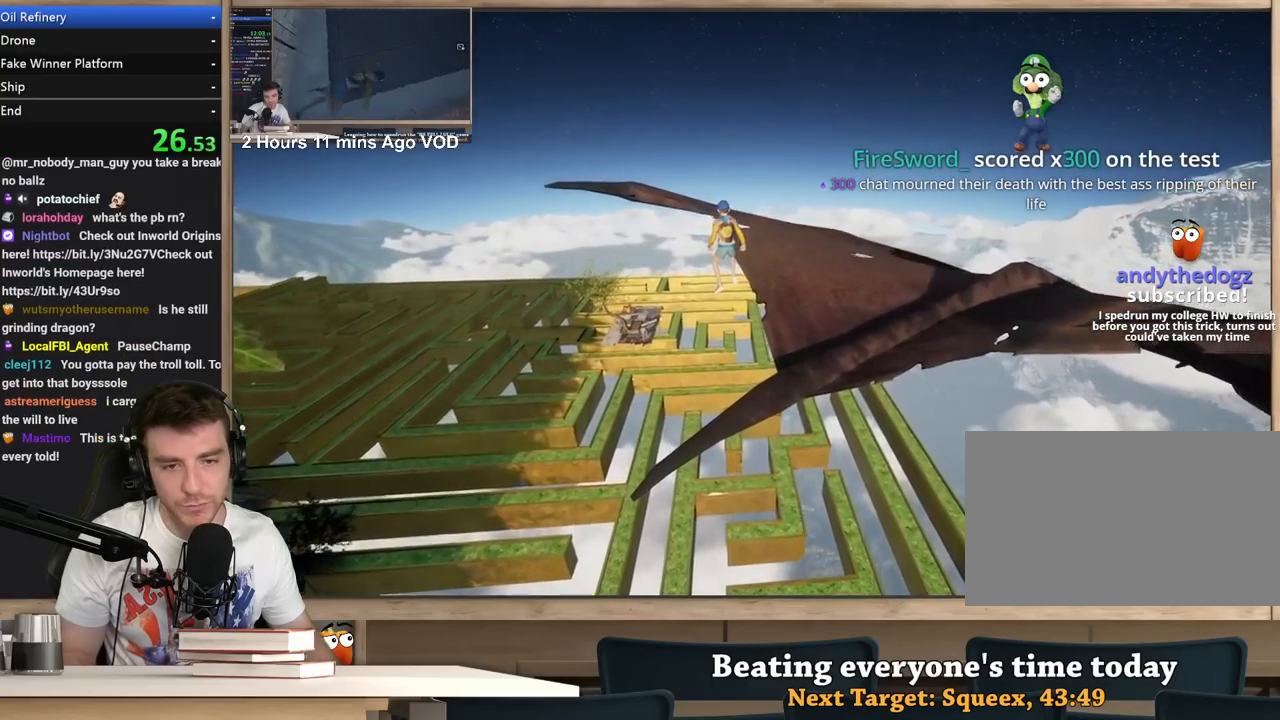
{"keys": [], "mouse": ["right"], "events": []}
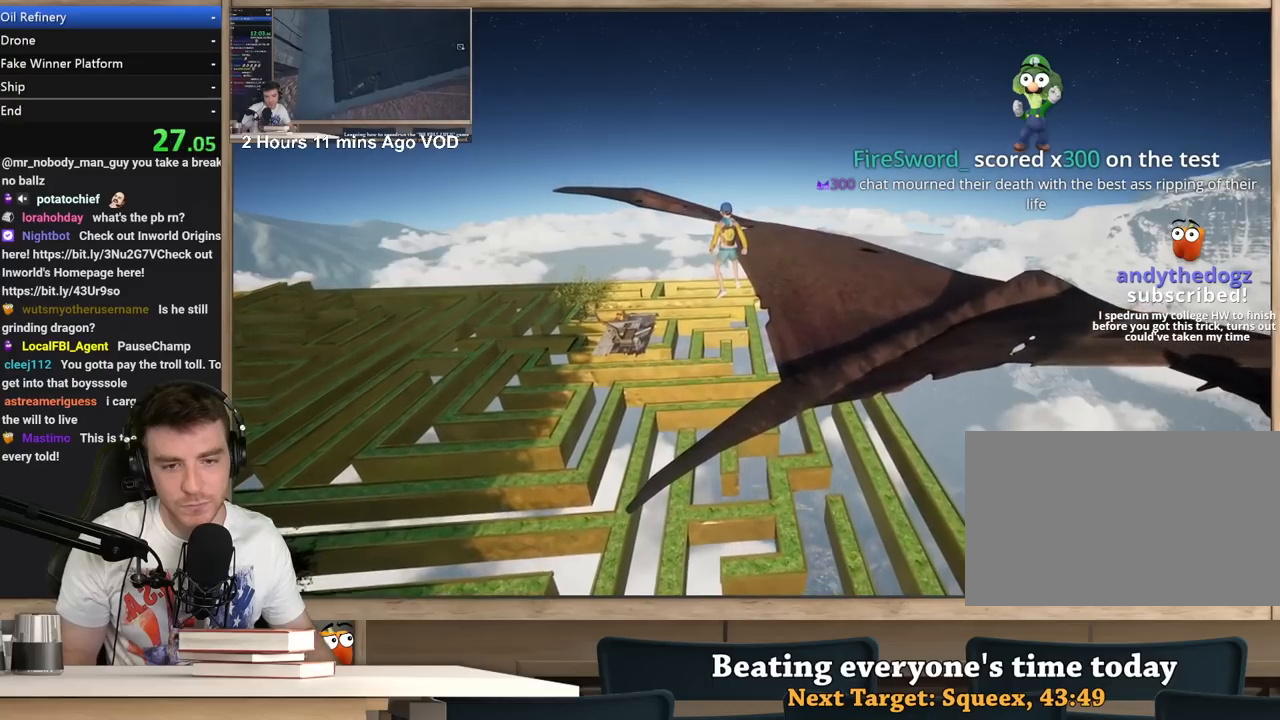
{"keys": [], "mouse": ["right"], "events": []}
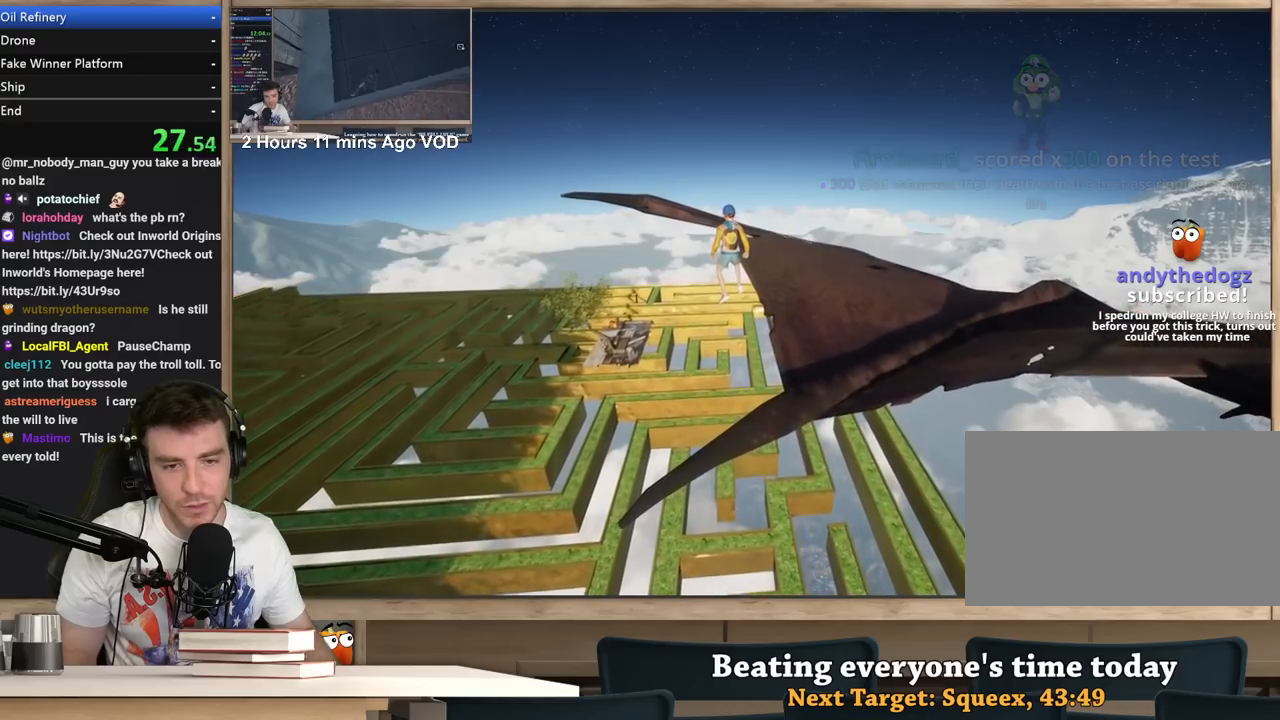
{"keys": [], "mouse": ["right"], "events": []}
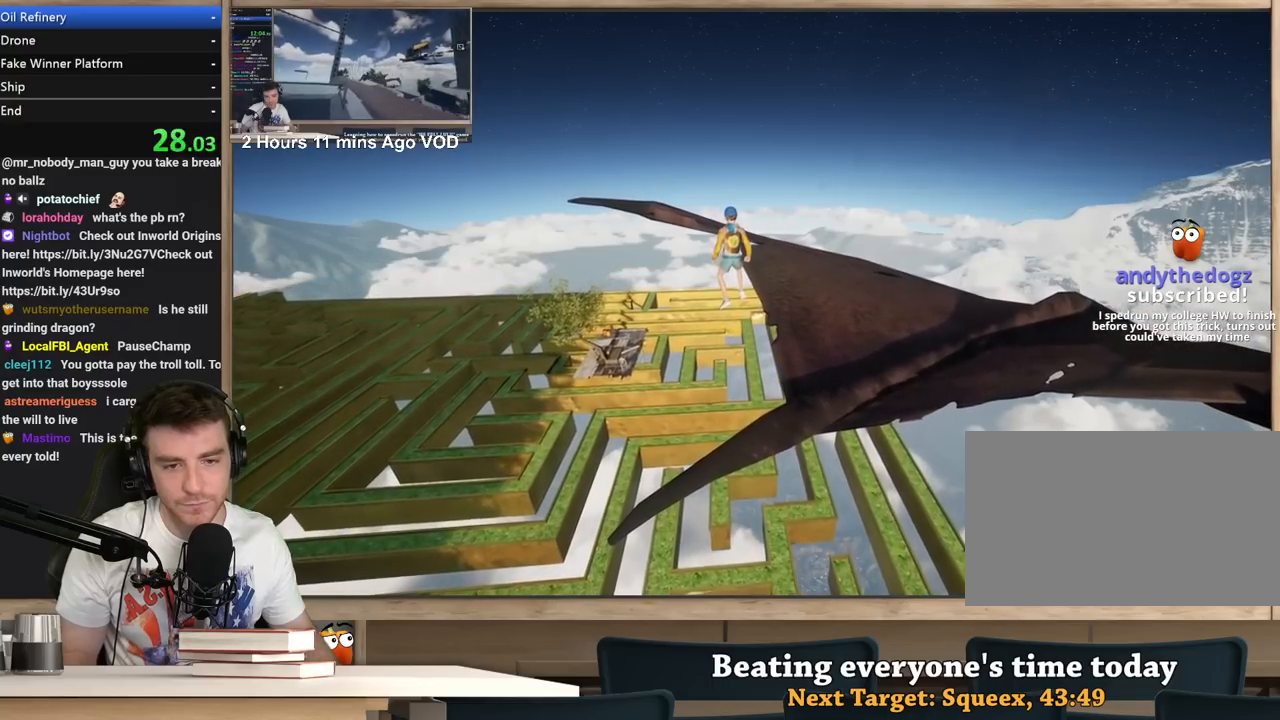
{"keys": [], "mouse": [], "events": [[333, "mouse_right", "up"], [333, "space", "down"], [433, "space", "up"]]}
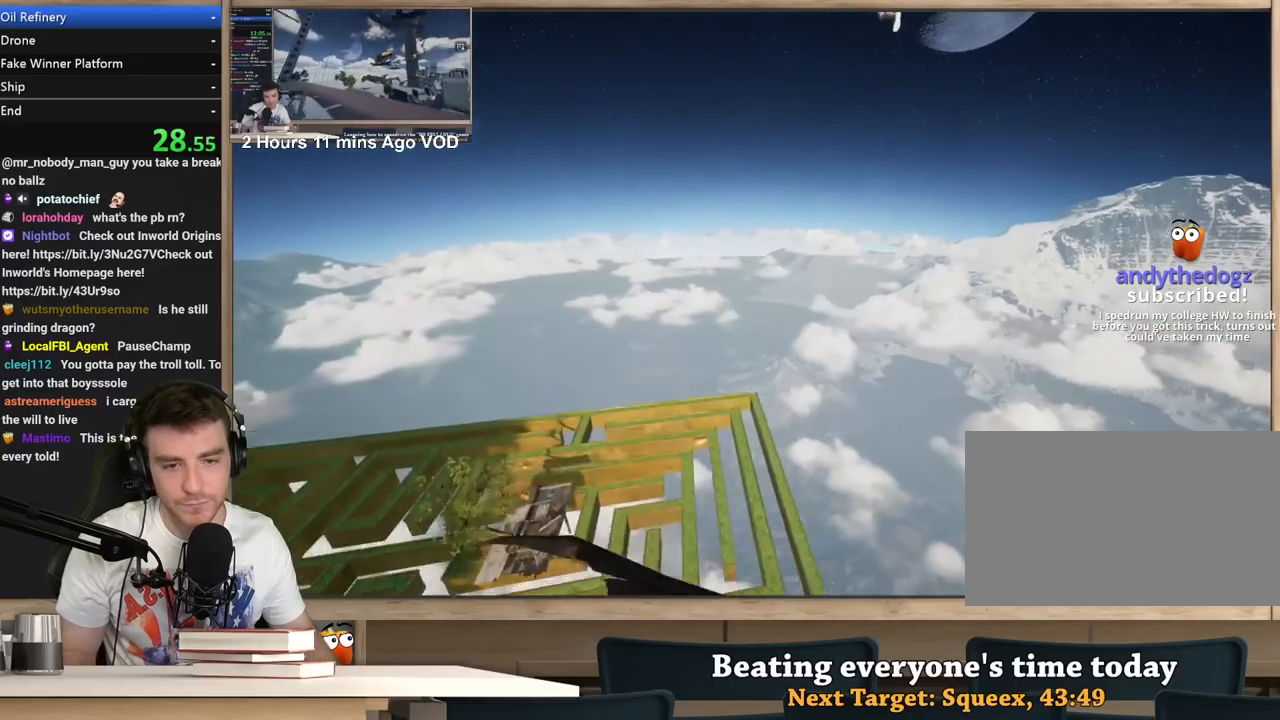
{"keys": [], "mouse": [], "events": []}
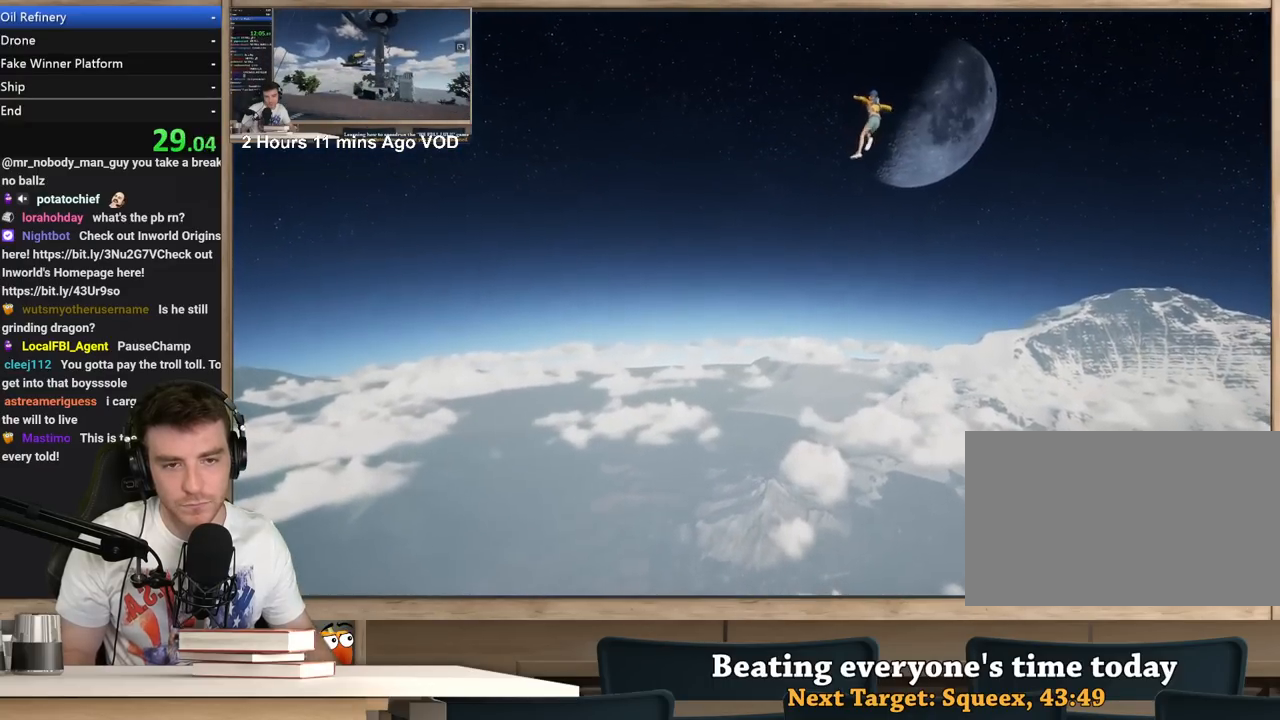
{"keys": [], "mouse": [], "events": []}
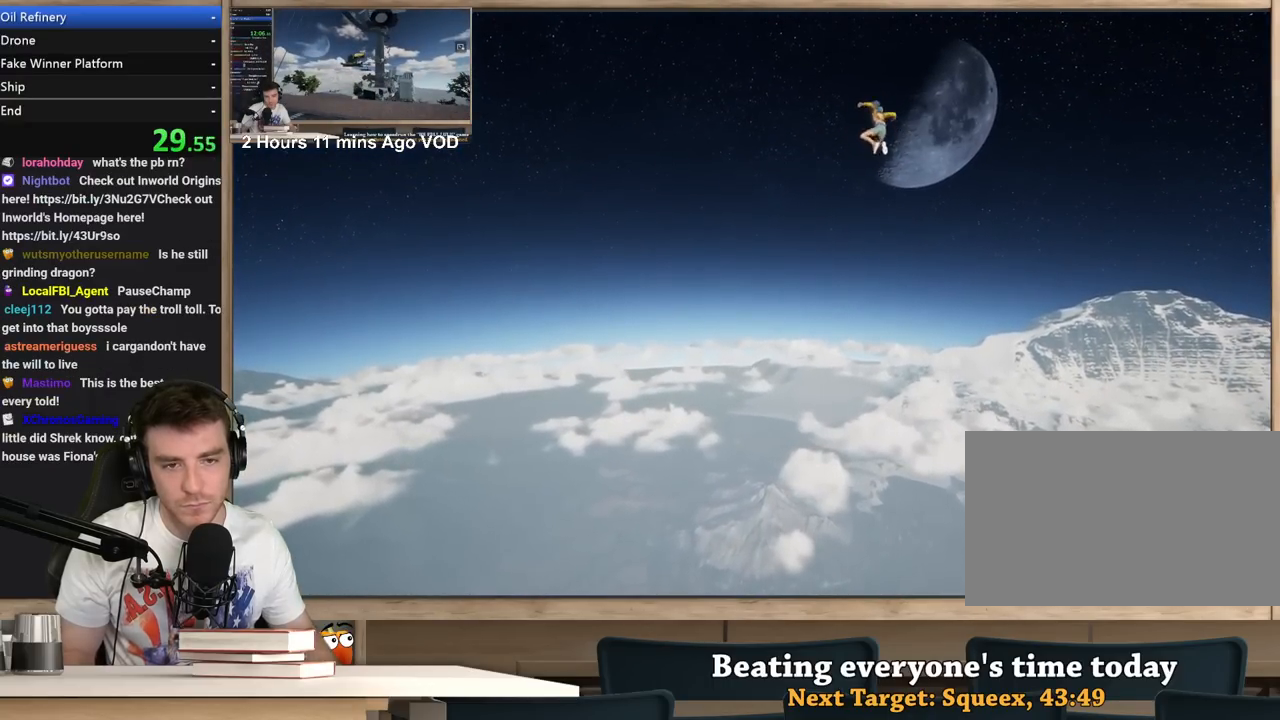
{"keys": ["ctrl"], "mouse": [], "events": [[483, "ctrl", "down"]]}
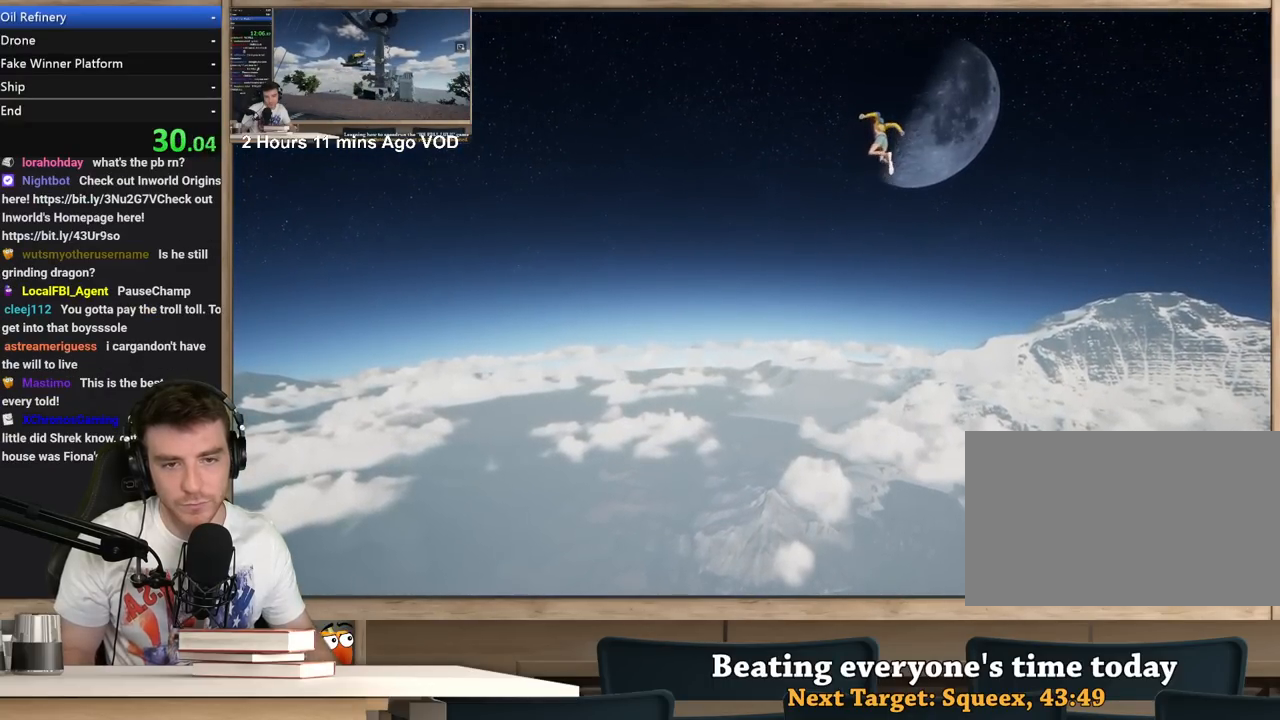
{"keys": [], "mouse": [], "events": [[17, "ctrl", "up"], [117, "ctrl", "down"], [250, "ctrl", "up"], [400, "d", "down"], [500, "d", "up"]]}
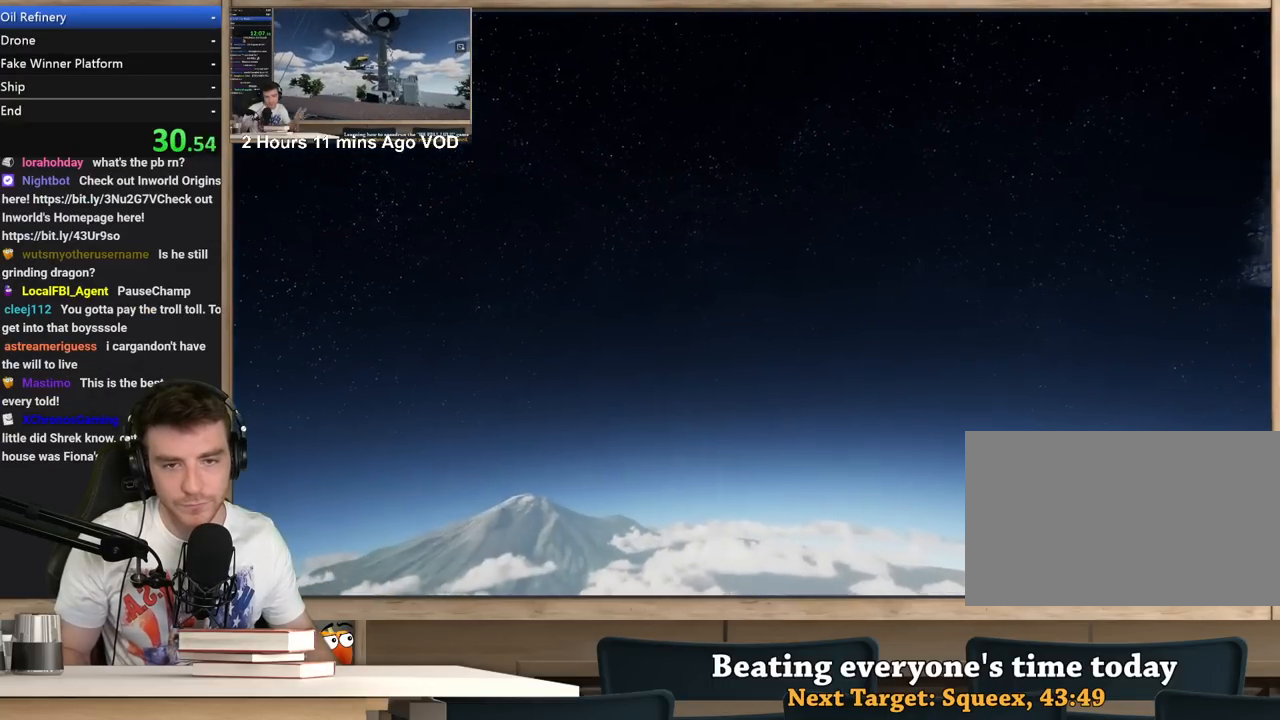
{"keys": ["d"], "mouse": [], "events": [[183, "d", "down"]]}
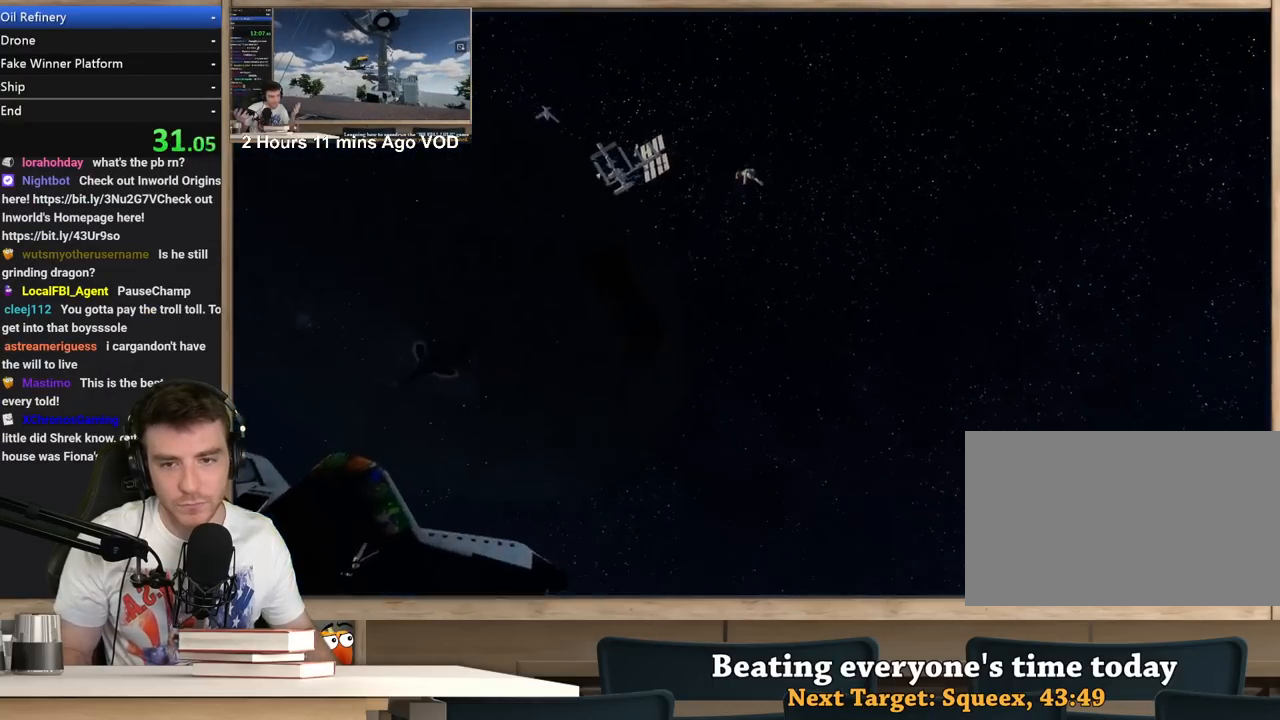
{"keys": ["d"], "mouse": [], "events": []}
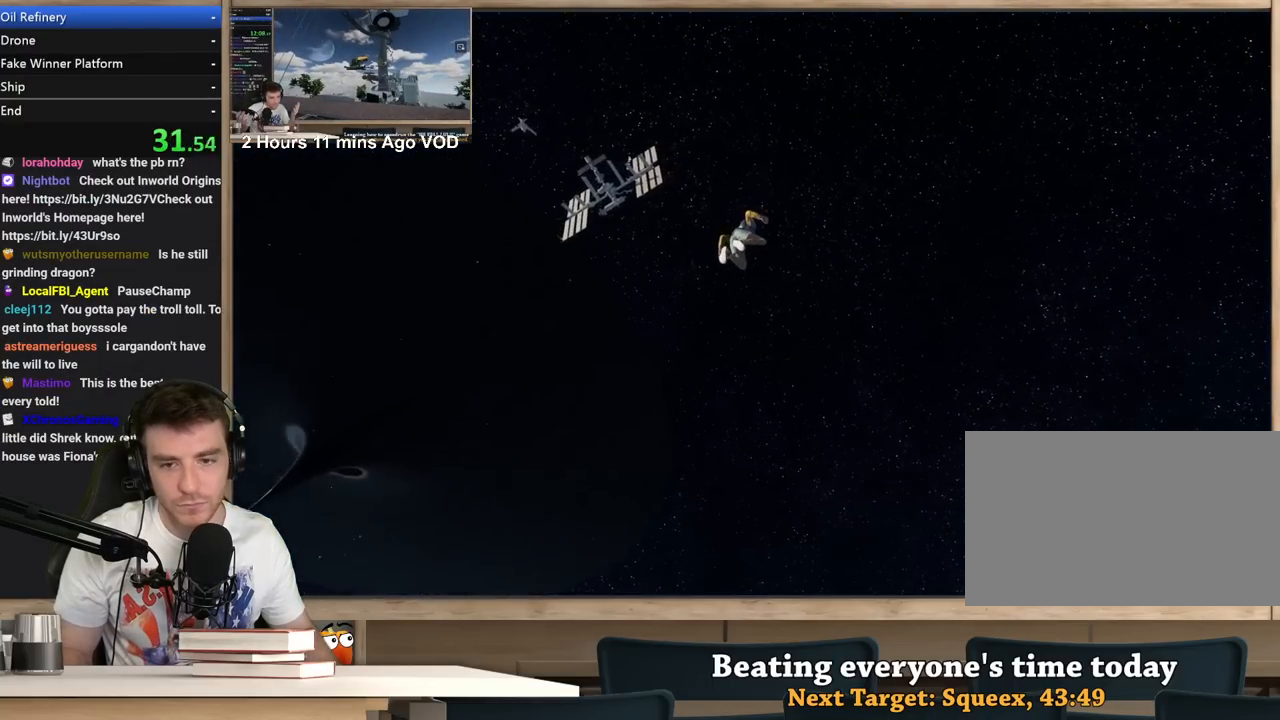
{"keys": ["d"], "mouse": [], "events": []}
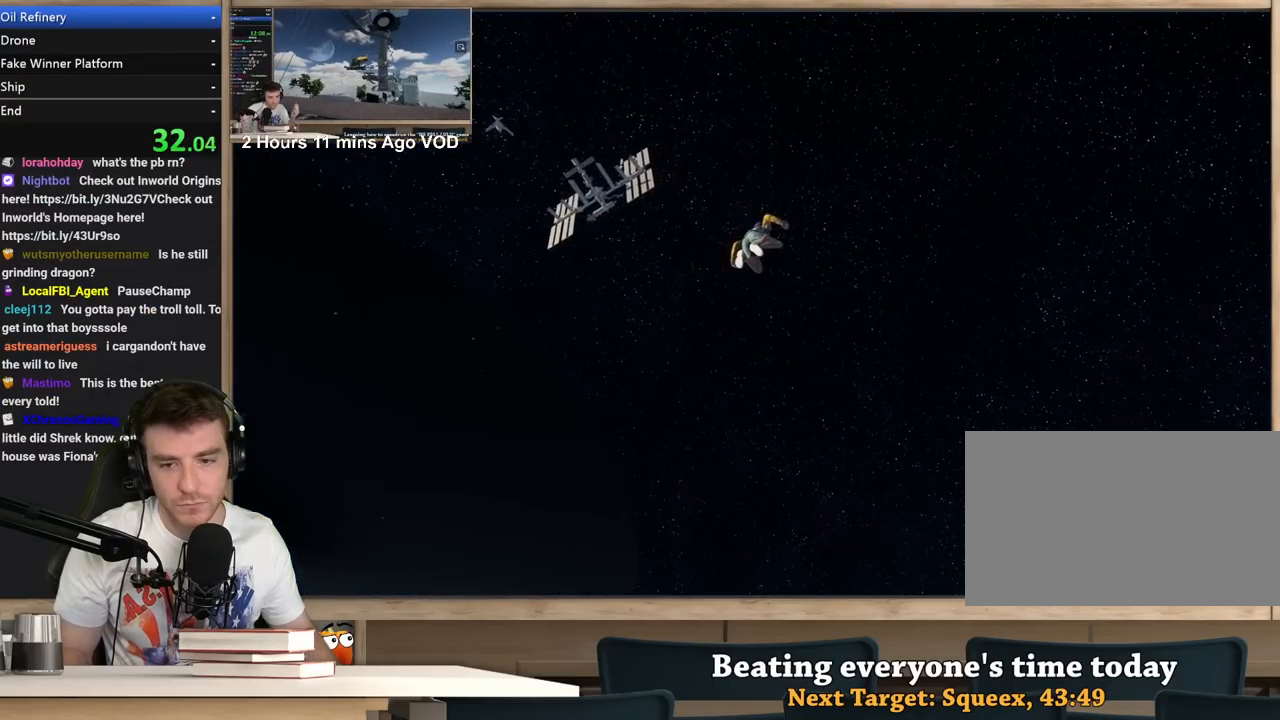
{"keys": ["d"], "mouse": [], "events": []}
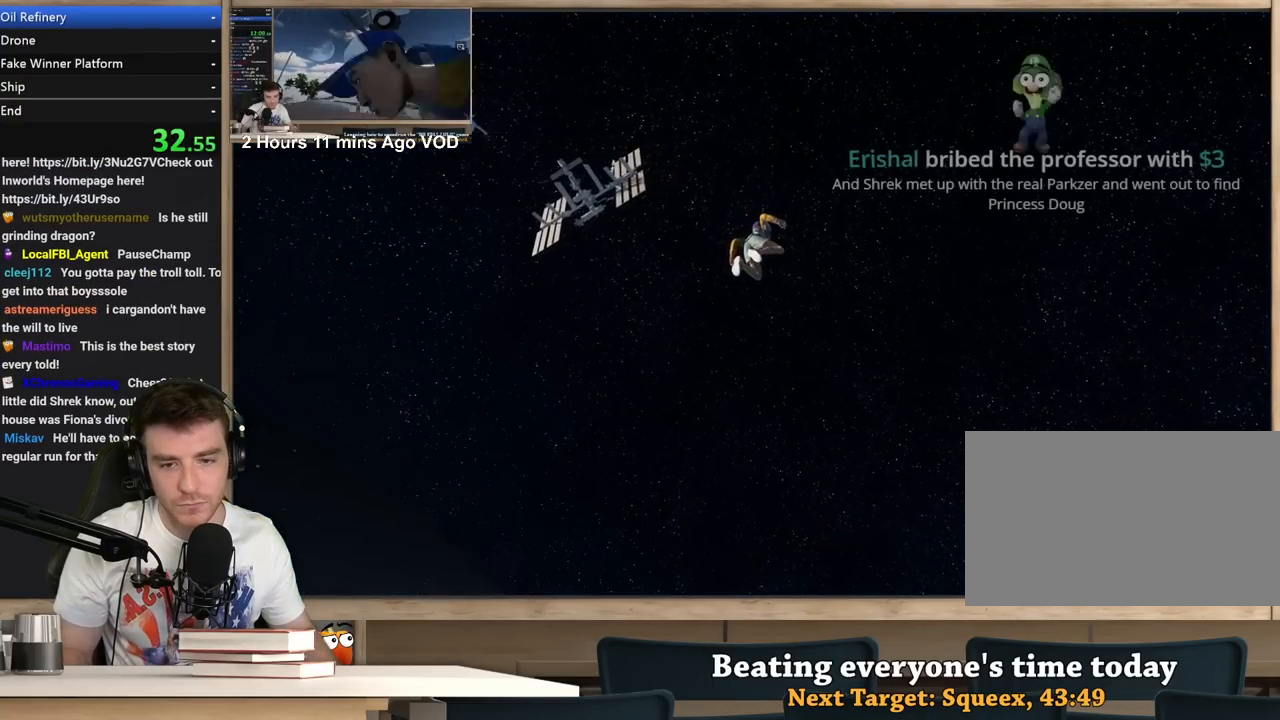
{"keys": ["a"], "mouse": [], "events": [[333, "d", "up"], [383, "a", "down"]]}
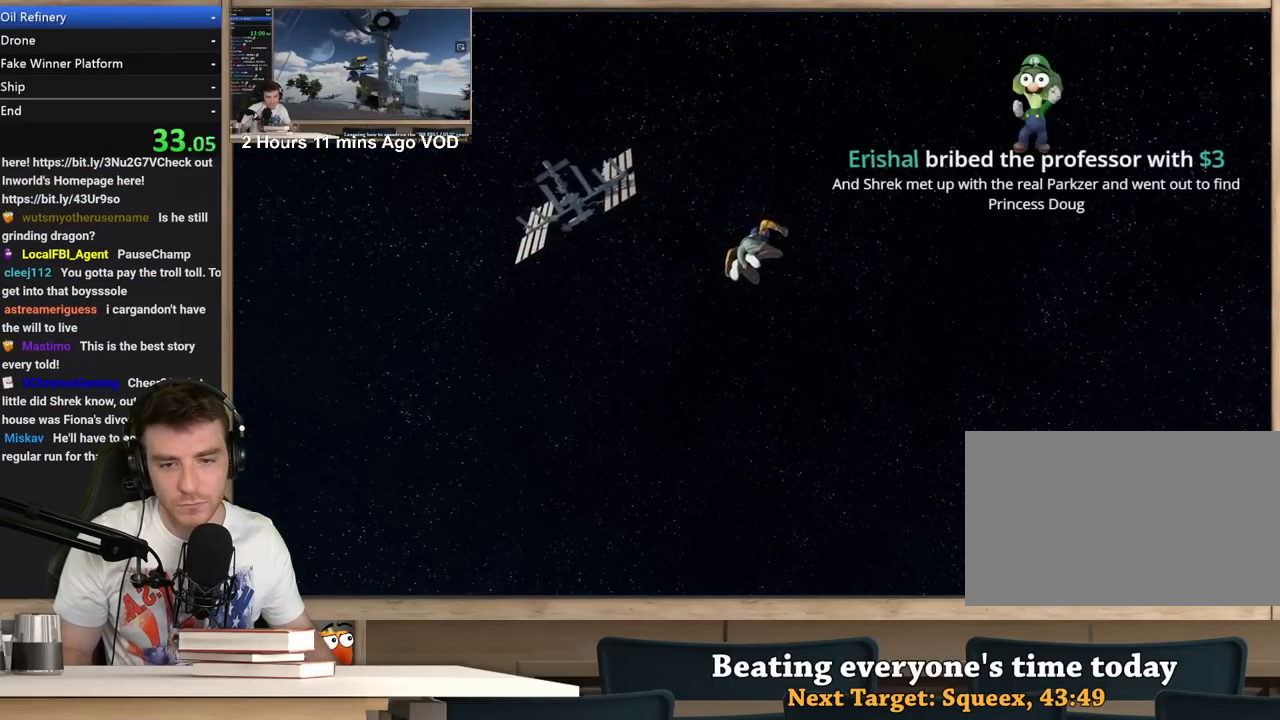
{"keys": ["a", "w"], "mouse": [], "events": [[500, "w", "down"]]}
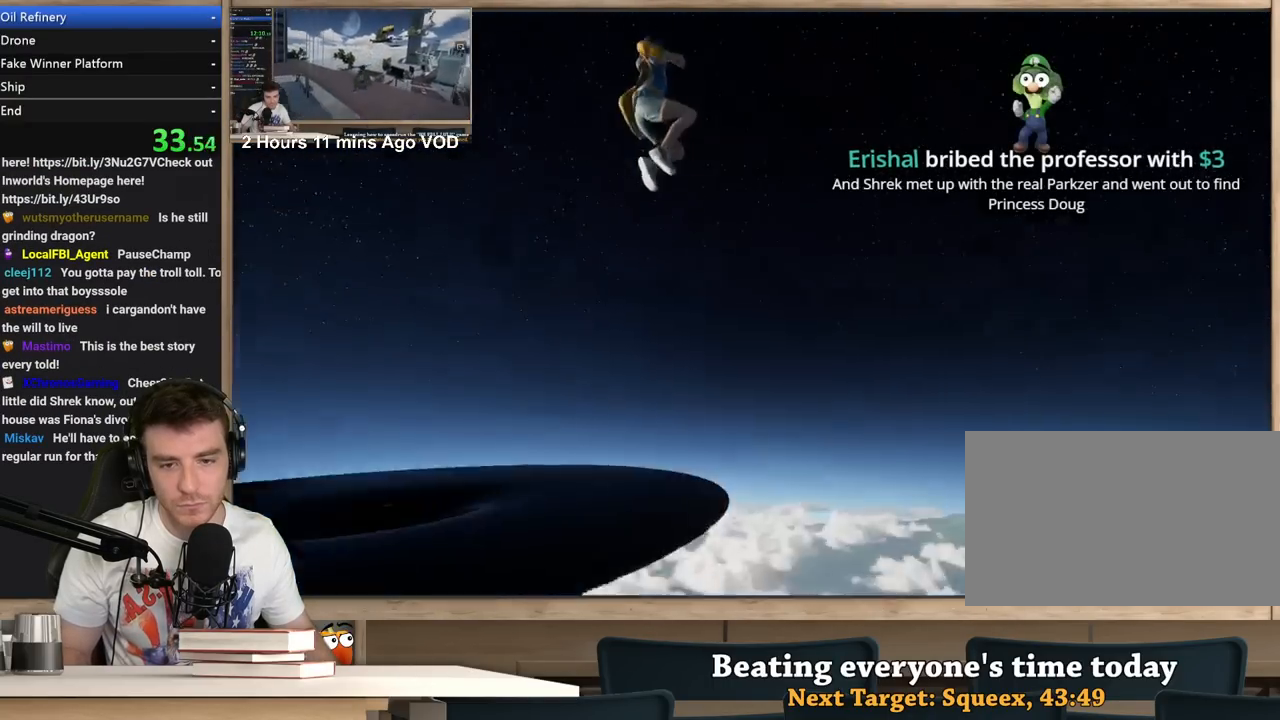
{"keys": ["w"], "mouse": [], "events": [[467, "a", "up"]]}
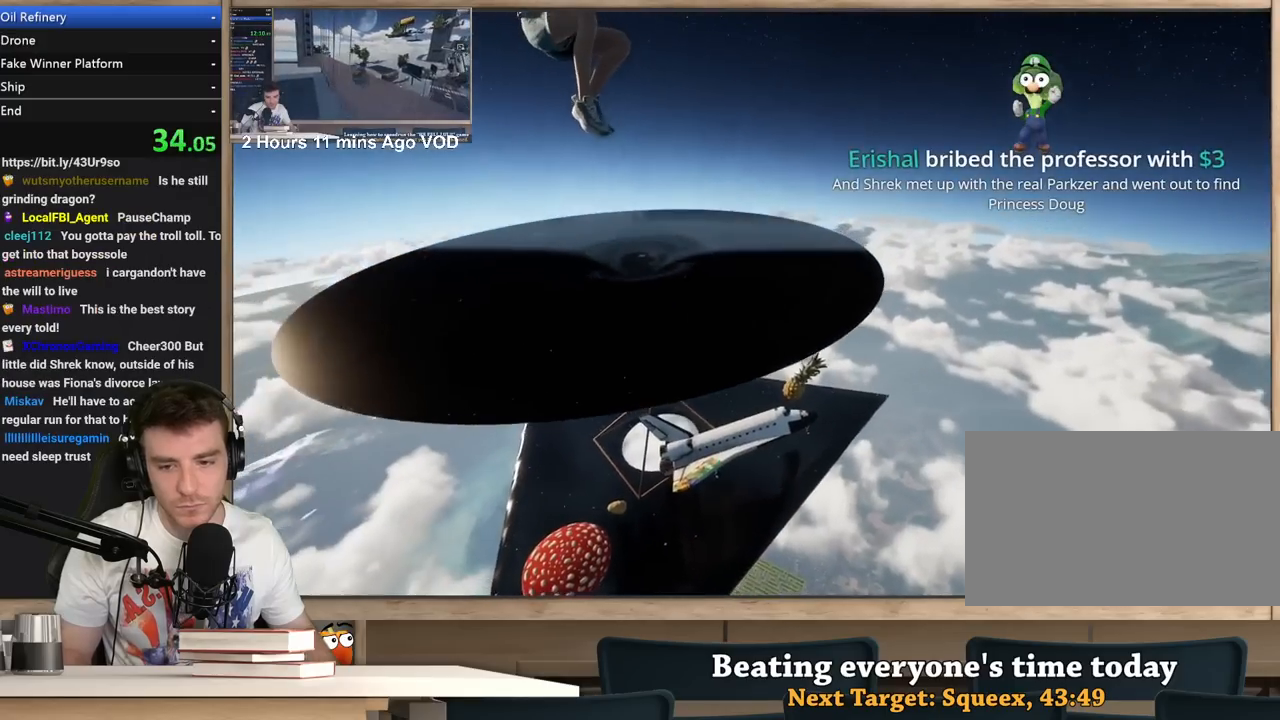
{"keys": ["w"], "mouse": [], "events": []}